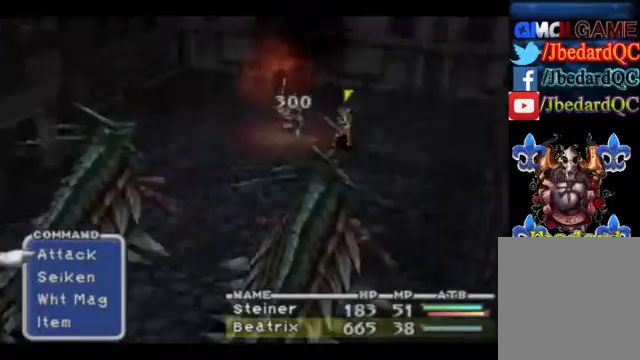
Gameplay with a controller (Xbox layout); each line is a JSON object with the inputs held at the frame after it. "events" lists button and stick changes between this image and that frame as [ms after this image, input, new state], when the widget could be followed in between. Not read: L3 R3 right_stick.
{"buttons": [], "left_stick": "down", "events": [[440, "left_stick", "down"]]}
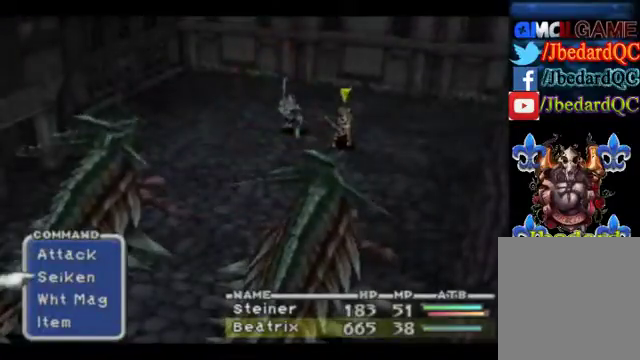
{"buttons": [], "left_stick": "center", "events": [[80, "left_stick", "center"], [160, "A", "down"], [320, "A", "up"]]}
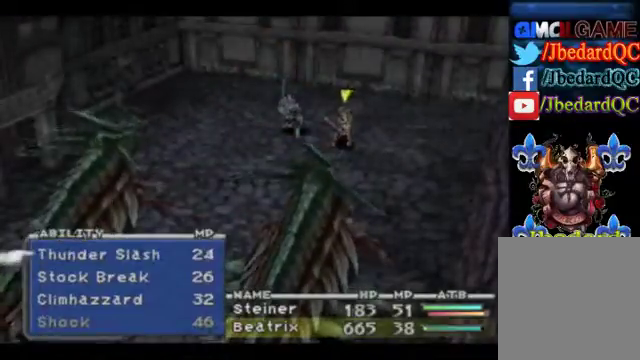
{"buttons": [], "left_stick": "center", "events": [[160, "left_stick", "down"], [440, "left_stick", "center"]]}
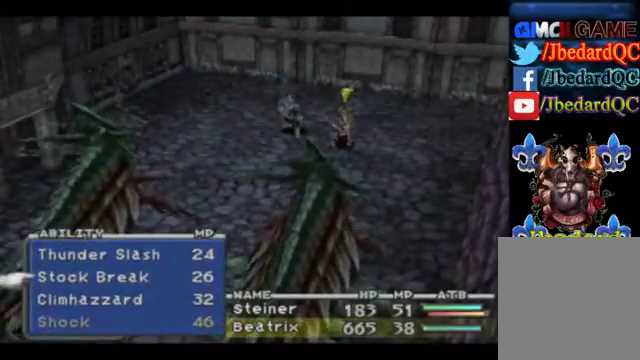
{"buttons": [], "left_stick": "center", "events": [[40, "left_stick", "down"], [280, "left_stick", "center"]]}
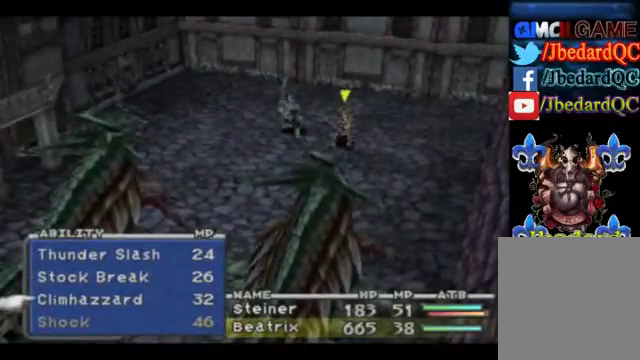
{"buttons": [], "left_stick": "up", "events": [[440, "left_stick", "up"]]}
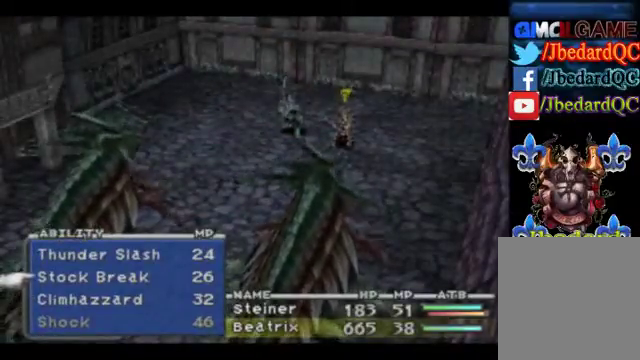
{"buttons": [], "left_stick": "up", "events": [[200, "left_stick", "center"], [480, "left_stick", "up"]]}
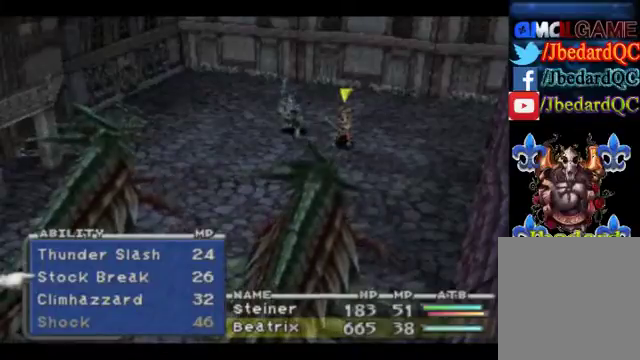
{"buttons": [], "left_stick": "center", "events": [[240, "left_stick", "center"], [280, "A", "down"], [520, "A", "up"]]}
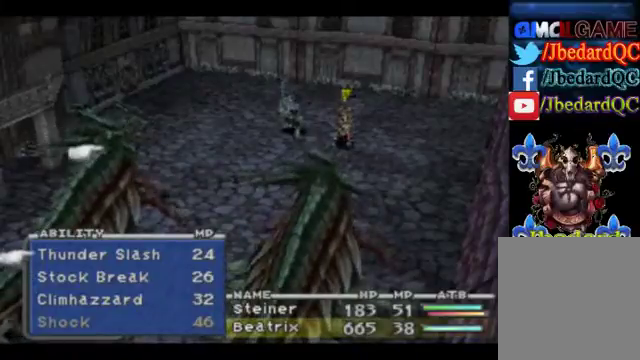
{"buttons": [], "left_stick": "down", "events": [[200, "B", "down"], [360, "B", "up"], [480, "left_stick", "down"]]}
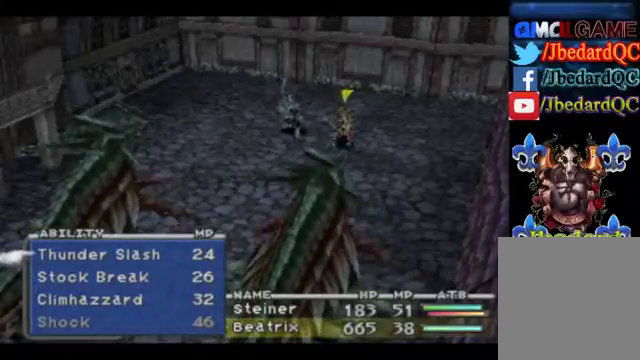
{"buttons": [], "left_stick": "center", "events": [[240, "left_stick", "center"]]}
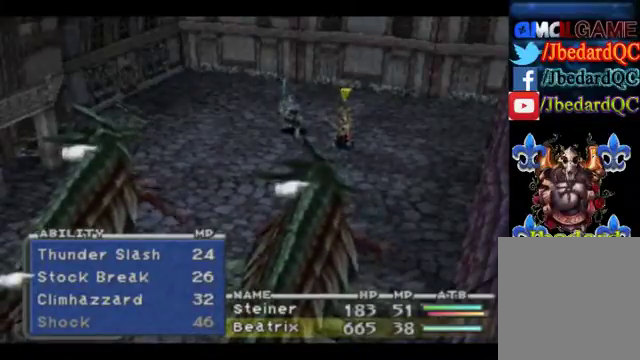
{"buttons": [], "left_stick": "center", "events": []}
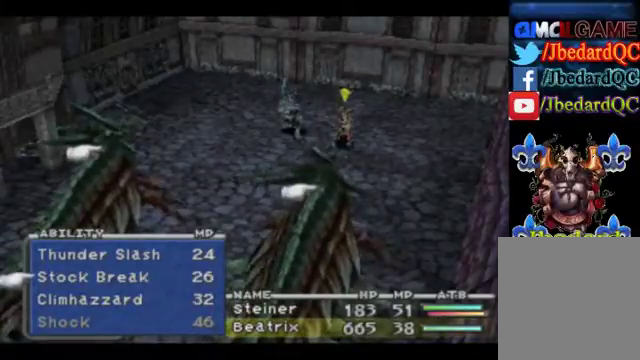
{"buttons": [], "left_stick": "center", "events": []}
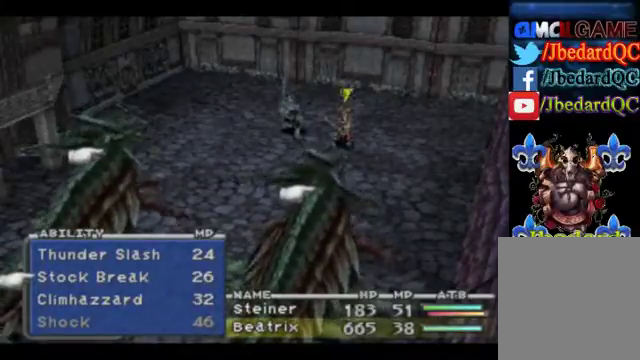
{"buttons": [], "left_stick": "center", "events": []}
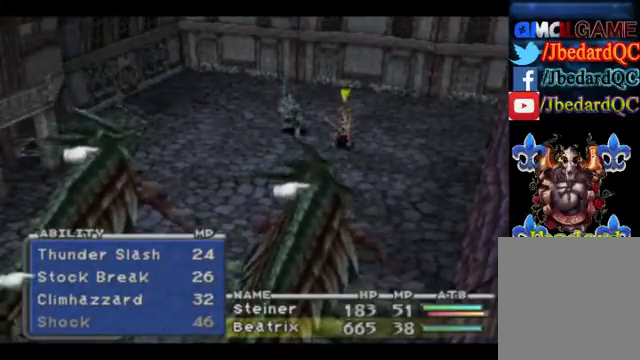
{"buttons": [], "left_stick": "up", "events": [[160, "B", "down"], [360, "B", "up"], [480, "left_stick", "up"]]}
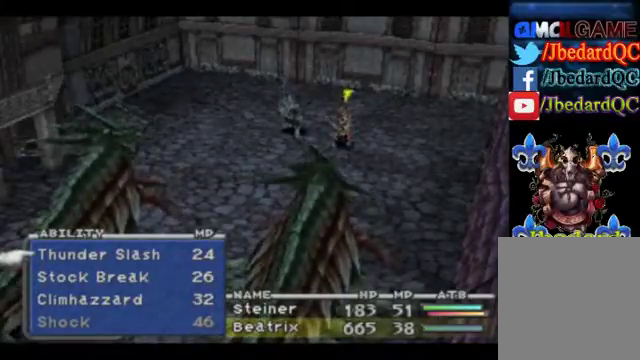
{"buttons": [], "left_stick": "center", "events": [[160, "left_stick", "center"]]}
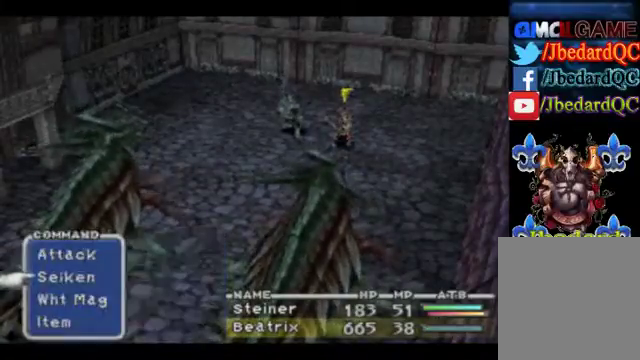
{"buttons": [], "left_stick": "center", "events": [[40, "left_stick", "up"], [280, "left_stick", "center"]]}
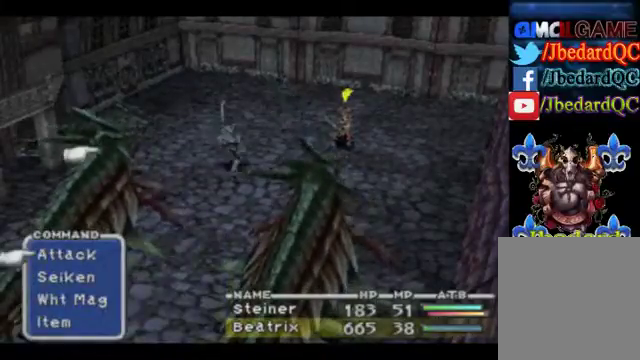
{"buttons": [], "left_stick": "center", "events": [[160, "left_stick", "right"], [280, "left_stick", "center"]]}